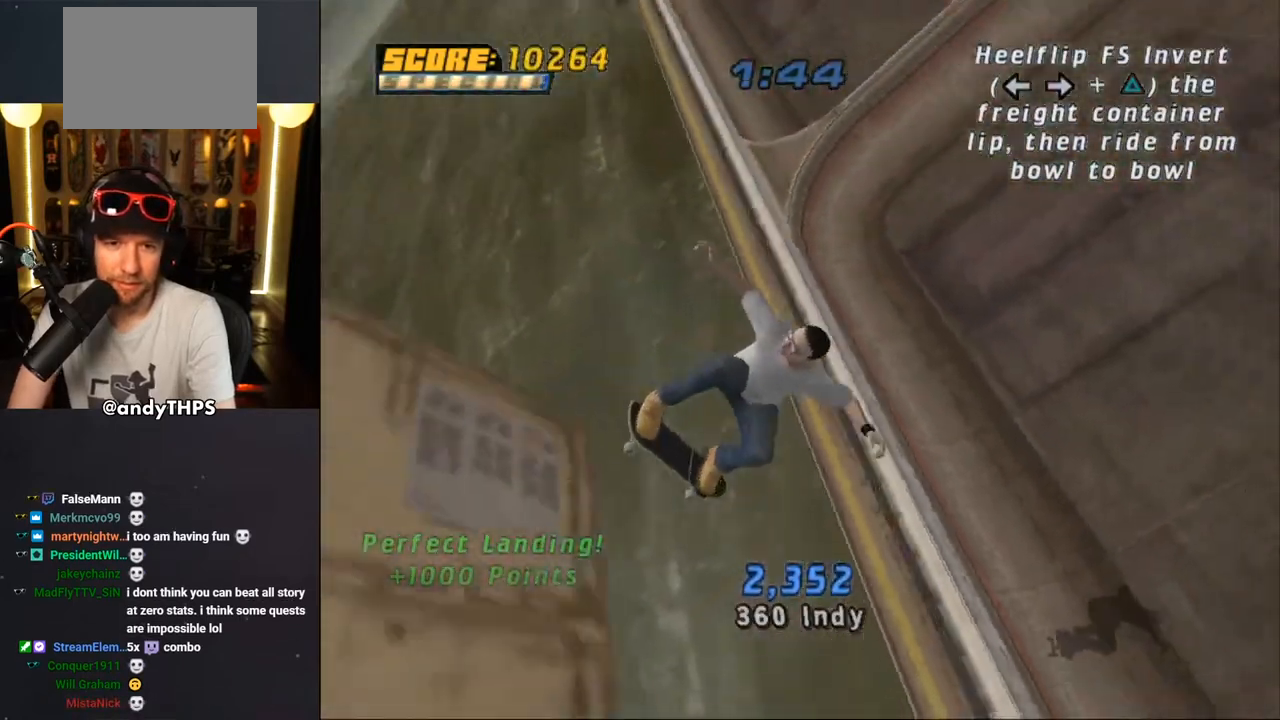
Gameplay with a controller (PlayStation layout); each line is a JSON object with the inputs held at the frame after it (dt_ms = milliseconds from this image to that frame). "events" lists button and stick changes between this image and that frame as [ms after this image, input, new state], when the widget could be followed in between. Not read: L2 R2.
{"dt_ms": 500, "buttons": ["CROSS"], "left_stick": "center", "right_stick": "center", "events": [[167, "CROSS", "down"], [483, "DPAD_LEFT", "up"]]}
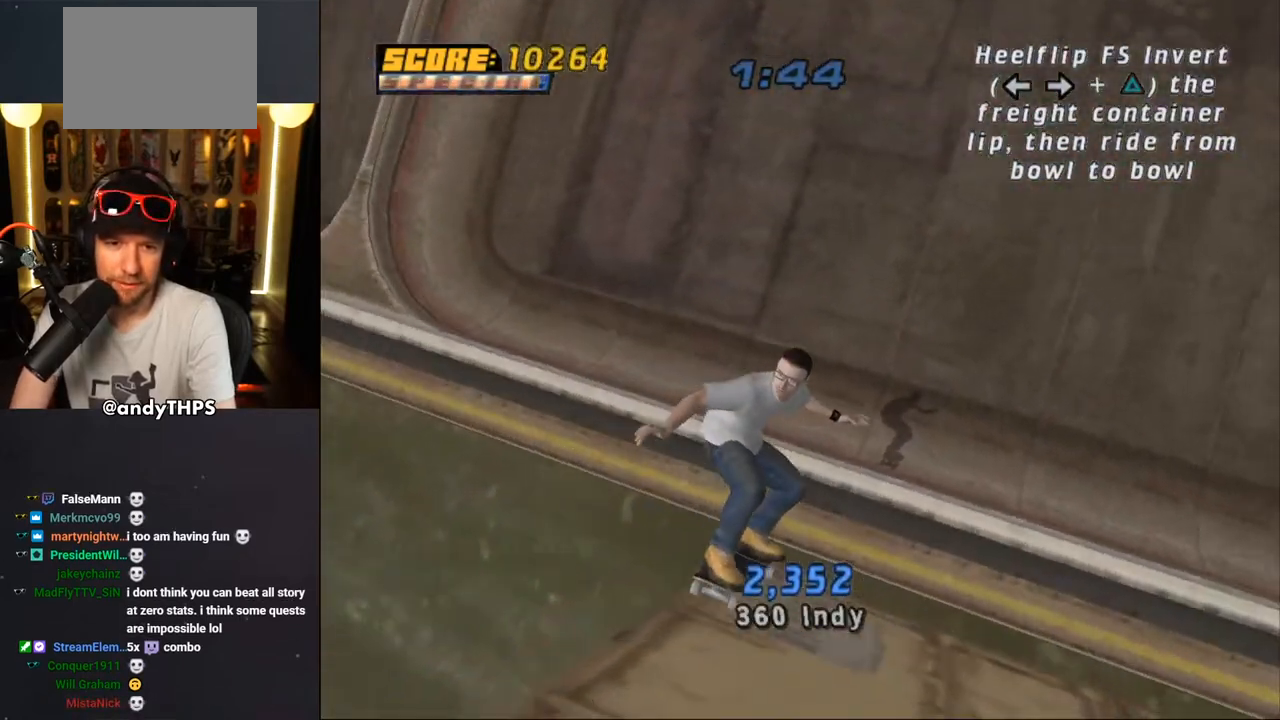
{"dt_ms": 500, "buttons": ["CROSS"], "left_stick": "center", "right_stick": "center", "events": []}
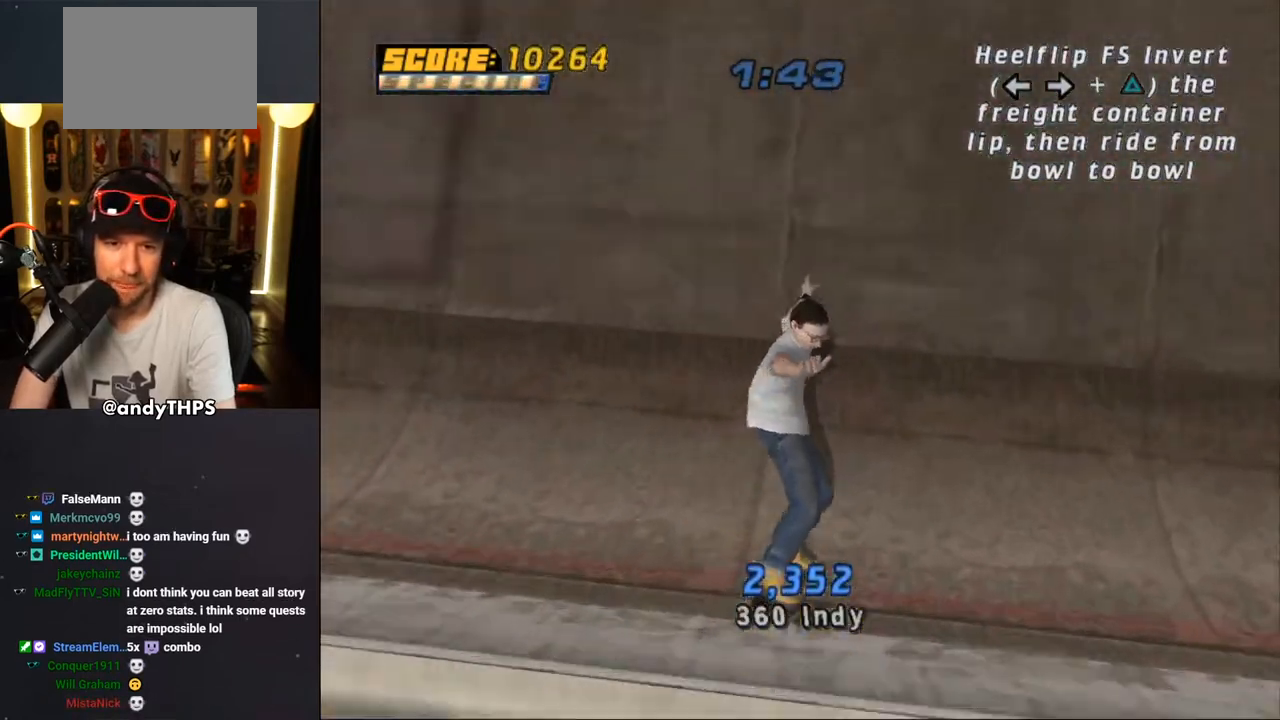
{"dt_ms": 500, "buttons": ["CROSS"], "left_stick": "center", "right_stick": "center", "events": []}
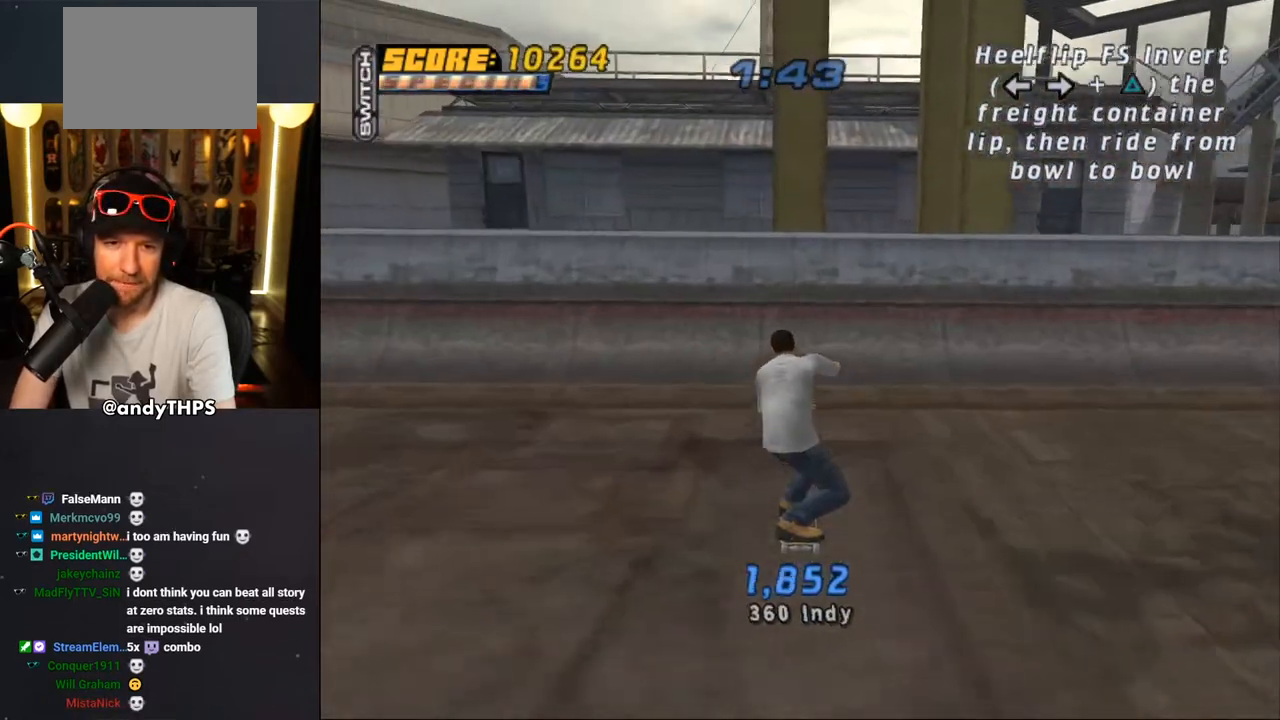
{"dt_ms": 500, "buttons": ["CROSS"], "left_stick": "center", "right_stick": "center", "events": [[333, "CROSS", "up"], [417, "CROSS", "down"]]}
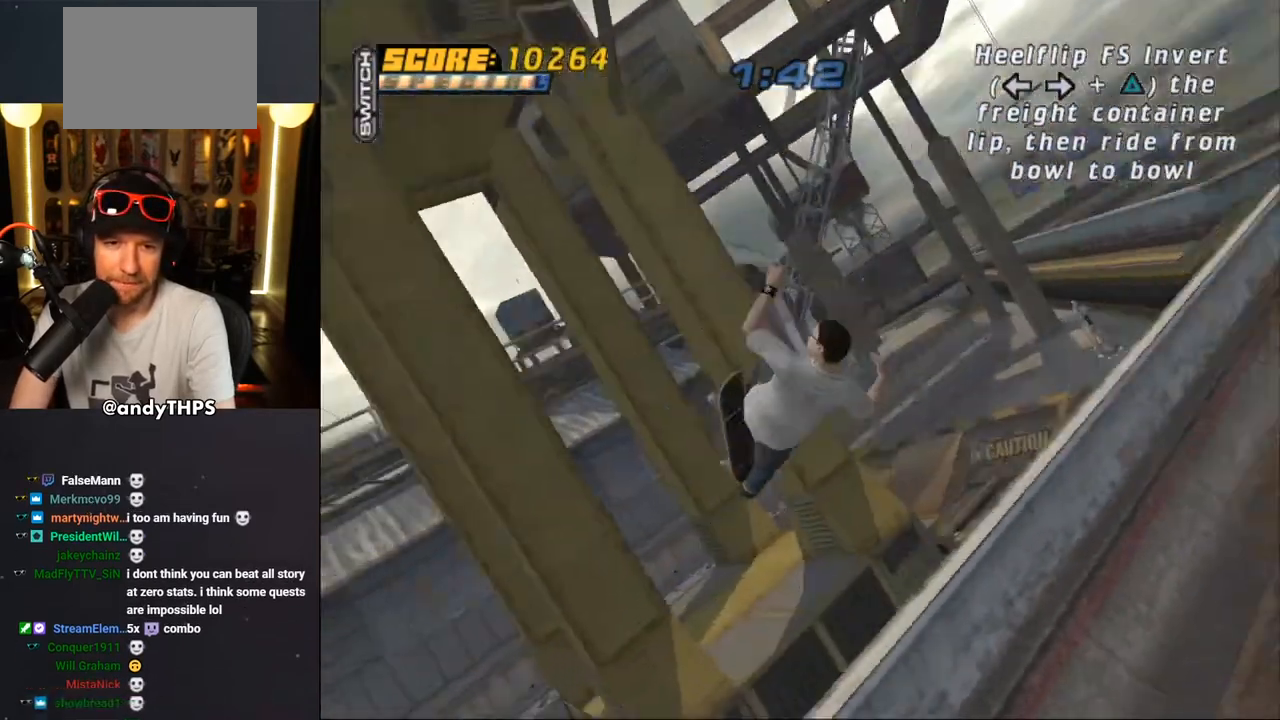
{"dt_ms": 500, "buttons": ["CROSS"], "left_stick": "center", "right_stick": "center", "events": []}
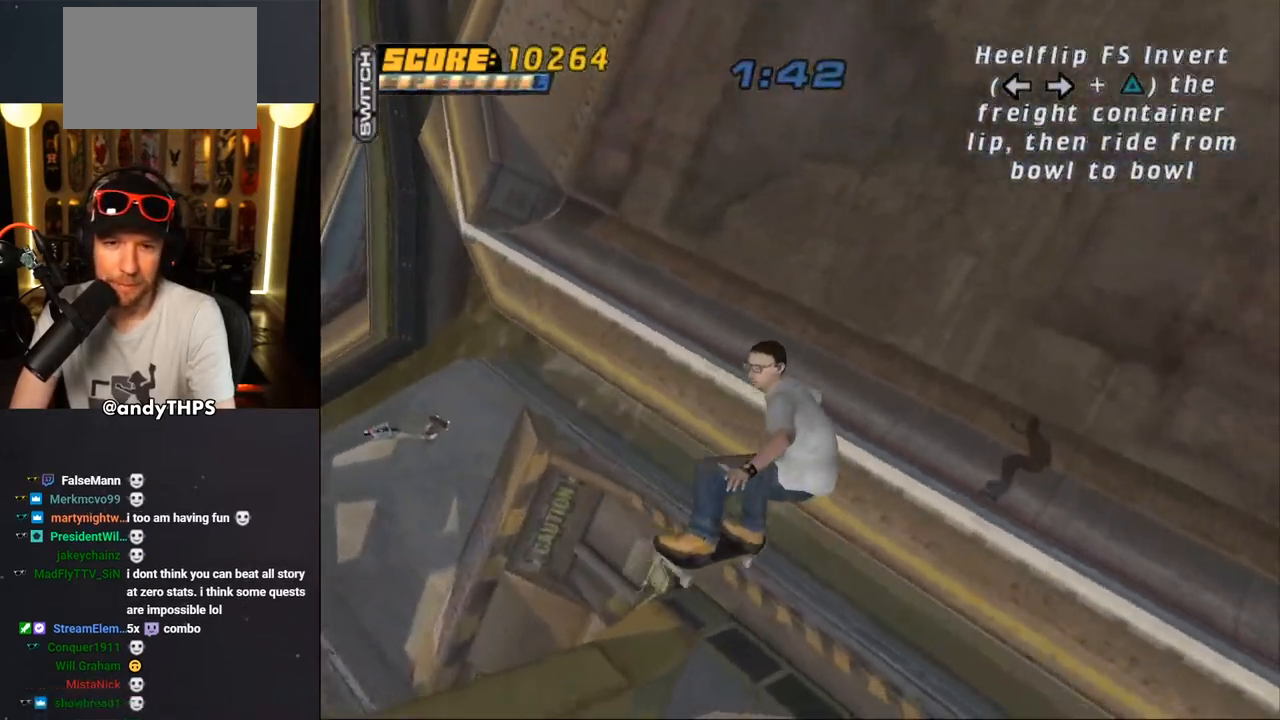
{"dt_ms": 500, "buttons": ["CROSS"], "left_stick": "center", "right_stick": "center", "events": []}
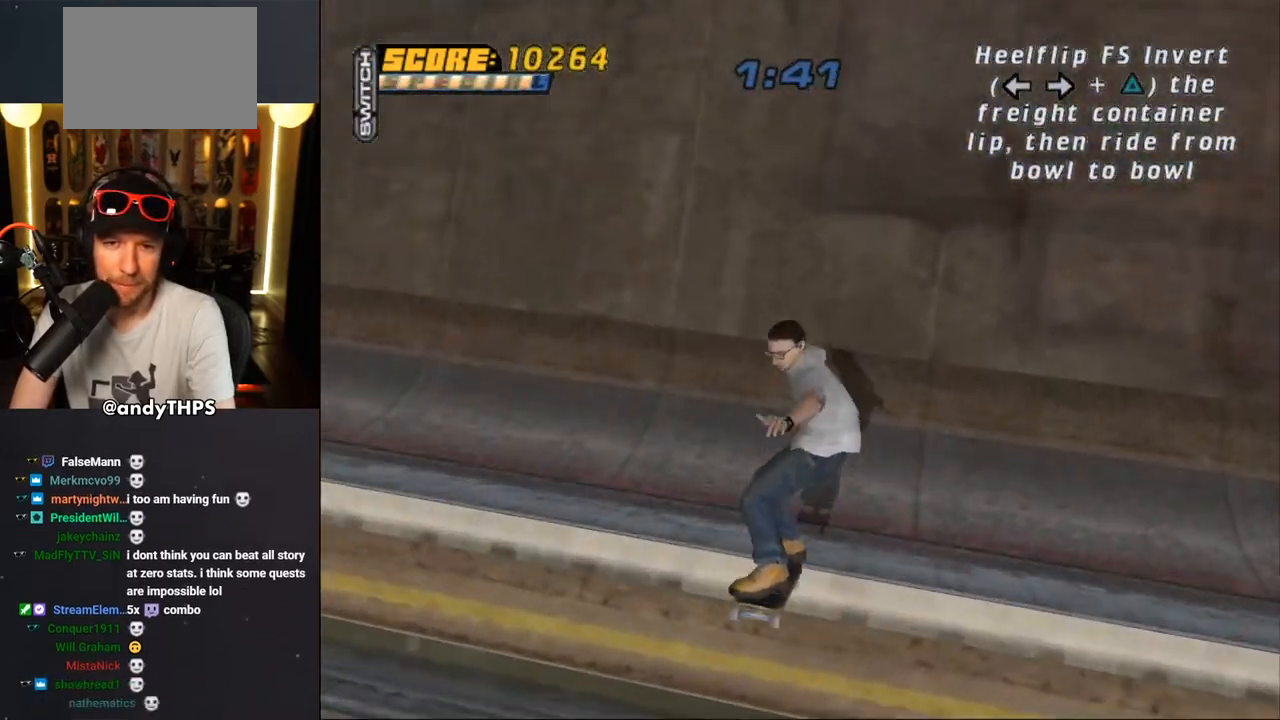
{"dt_ms": 500, "buttons": ["CROSS"], "left_stick": "center", "right_stick": "center", "events": []}
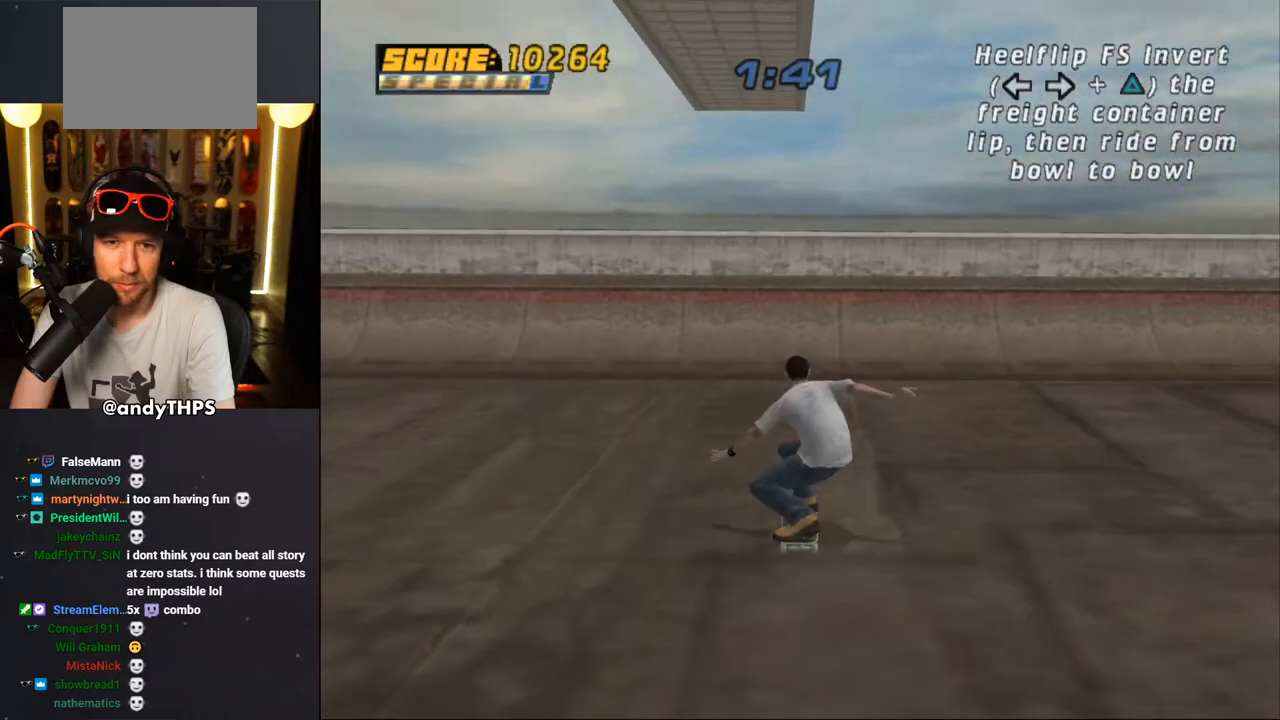
{"dt_ms": 500, "buttons": [], "left_stick": "center", "right_stick": "center", "events": [[117, "DPAD_LEFT", "down"], [150, "DPAD_LEFT", "up"], [233, "CROSS", "up"], [283, "CROSS", "down"], [350, "CROSS", "up"], [400, "CROSS", "down"], [467, "CROSS", "up"]]}
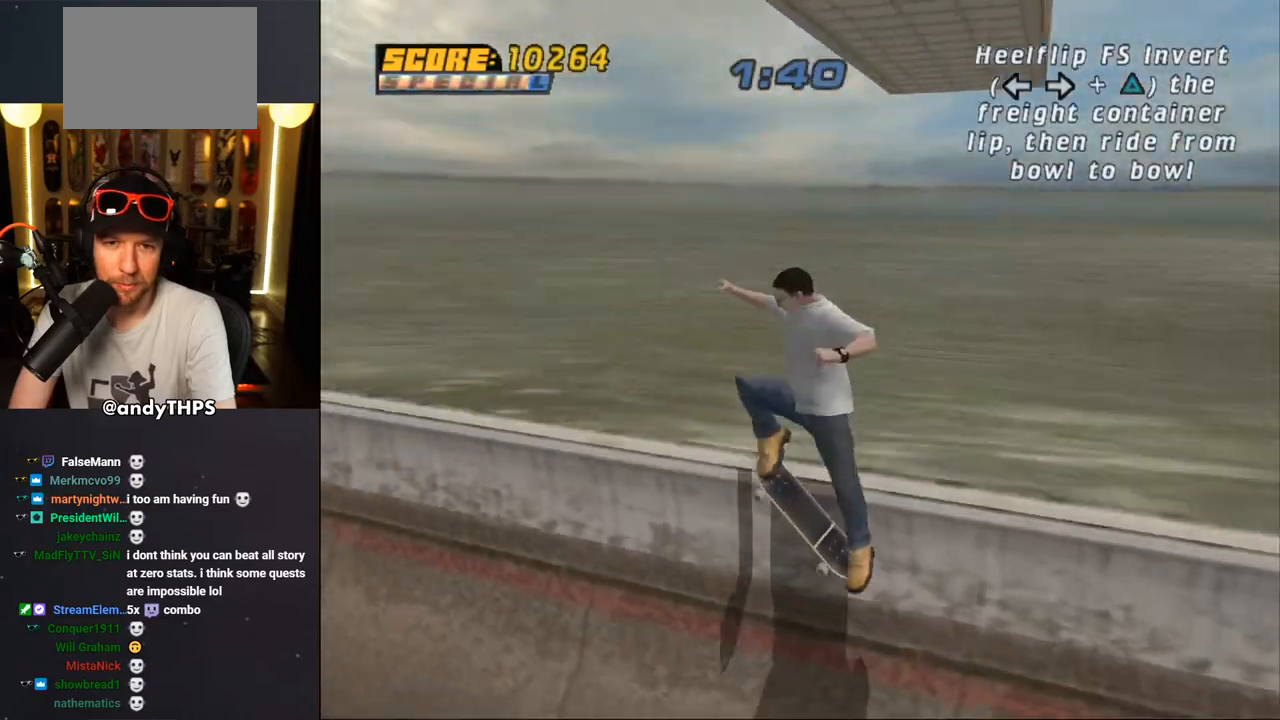
{"dt_ms": 500, "buttons": ["CROSS", "L1"], "left_stick": "center", "right_stick": "center", "events": [[17, "CROSS", "down"], [83, "CROSS", "up"], [133, "CROSS", "down"], [217, "CROSS", "up"], [350, "L1", "down"], [417, "CROSS", "down"]]}
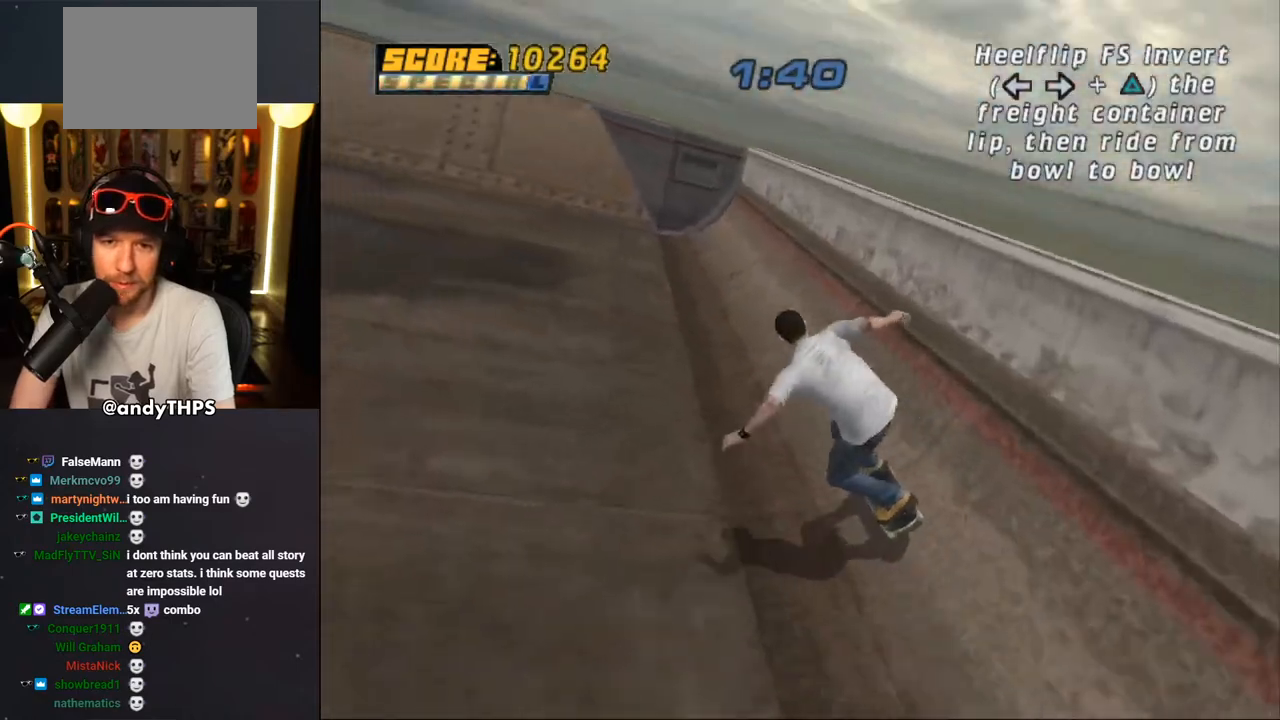
{"dt_ms": 500, "buttons": ["CROSS", "DPAD_DOWN", "DPAD_LEFT"], "left_stick": "center", "right_stick": "center", "events": [[17, "DPAD_LEFT", "down"], [33, "L1", "up"], [67, "DPAD_DOWN", "down"]]}
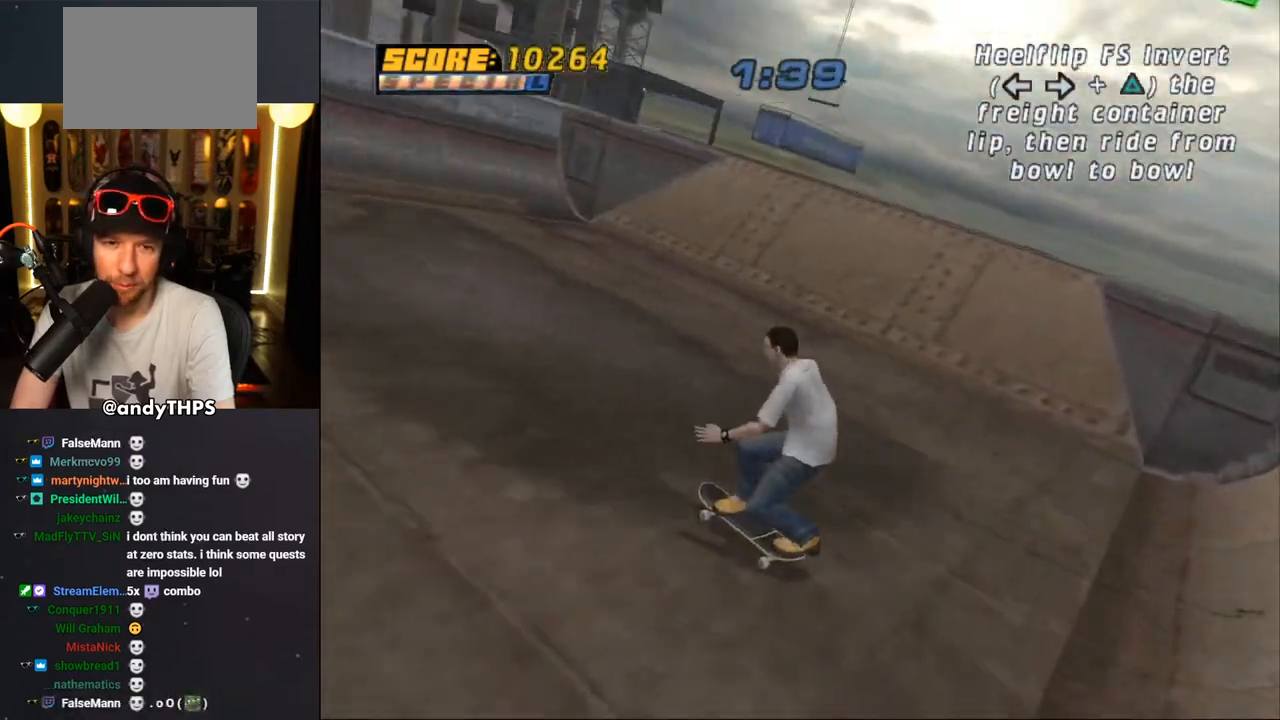
{"dt_ms": 500, "buttons": ["CROSS", "DPAD_RIGHT"], "left_stick": "center", "right_stick": "center", "events": [[183, "DPAD_DOWN", "up"], [217, "DPAD_LEFT", "up"], [367, "DPAD_RIGHT", "down"]]}
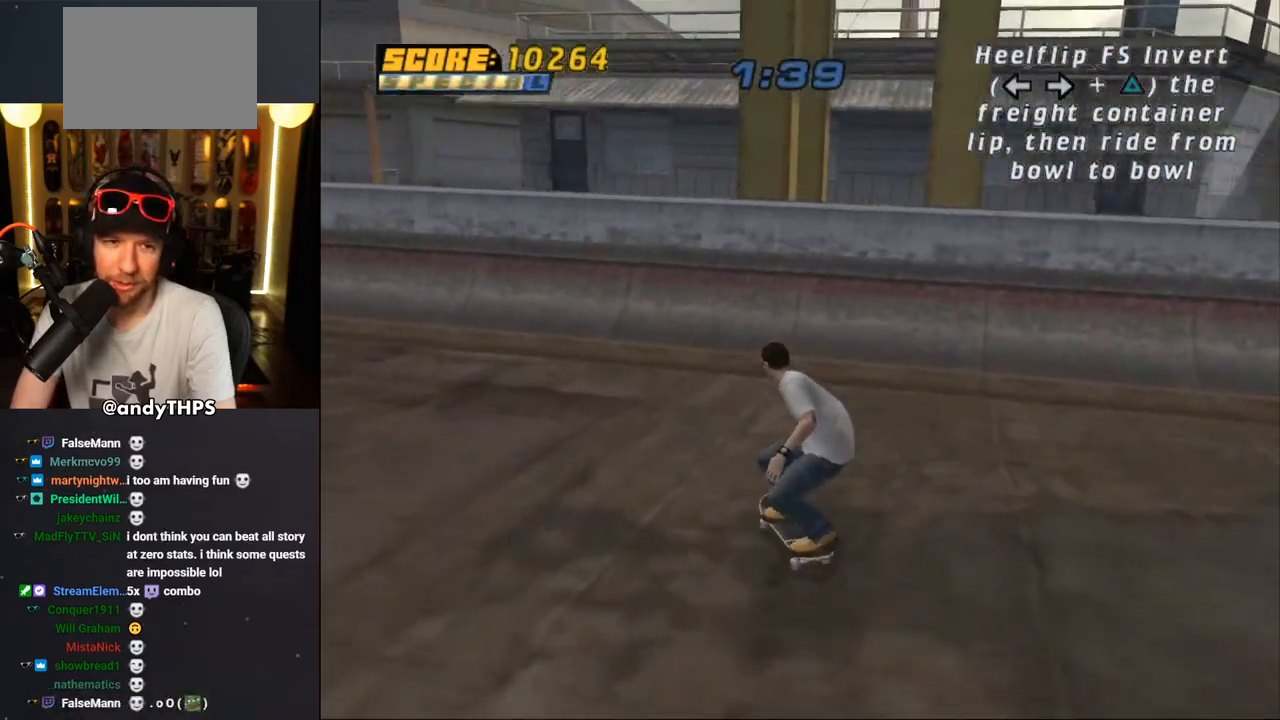
{"dt_ms": 500, "buttons": ["DPAD_RIGHT"], "left_stick": "center", "right_stick": "center", "events": [[117, "DPAD_RIGHT", "up"], [250, "DPAD_RIGHT", "down"], [350, "DPAD_RIGHT", "up"], [500, "CROSS", "up"], [500, "DPAD_RIGHT", "down"]]}
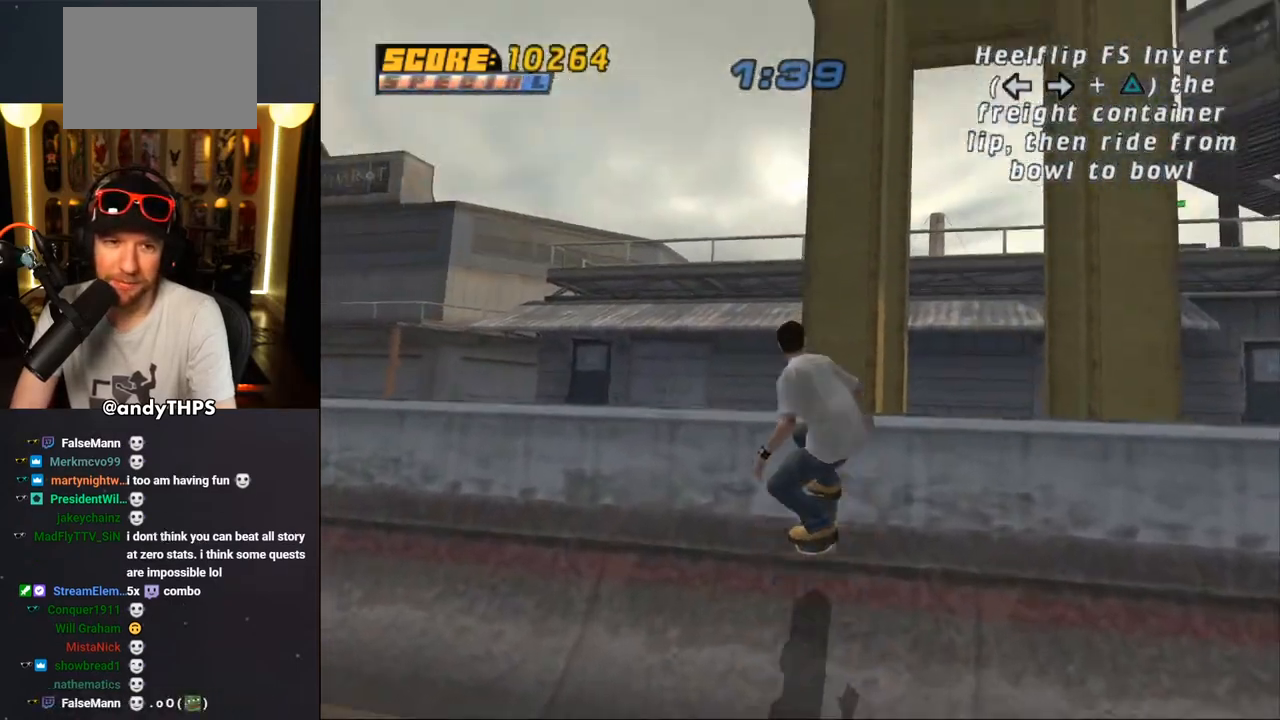
{"dt_ms": 500, "buttons": ["L1"], "left_stick": "center", "right_stick": "center", "events": [[67, "DPAD_RIGHT", "up"], [67, "L1", "down"], [150, "CIRCLE", "down"], [167, "DPAD_RIGHT", "down"], [217, "DPAD_RIGHT", "up"], [233, "CIRCLE", "up"], [300, "CIRCLE", "down"], [417, "CIRCLE", "up"]]}
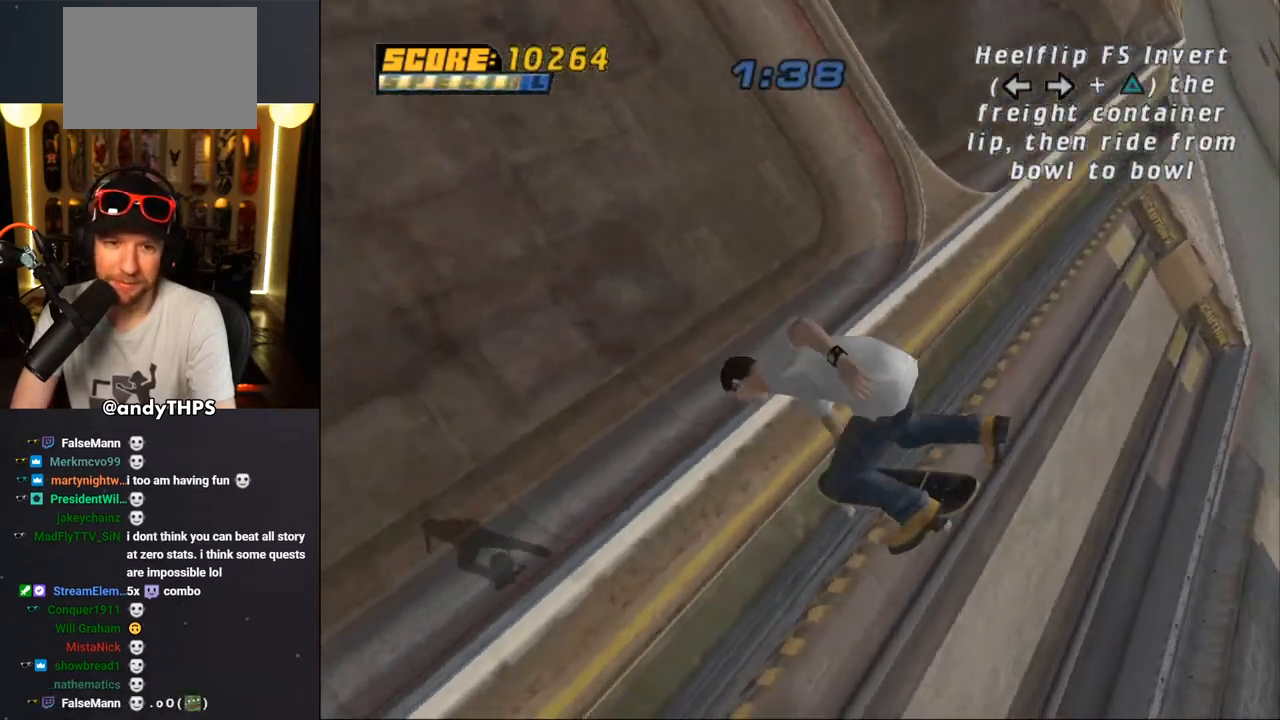
{"dt_ms": 500, "buttons": ["CROSS"], "left_stick": "center", "right_stick": "center", "events": [[33, "CROSS", "down"], [33, "L1", "up"]]}
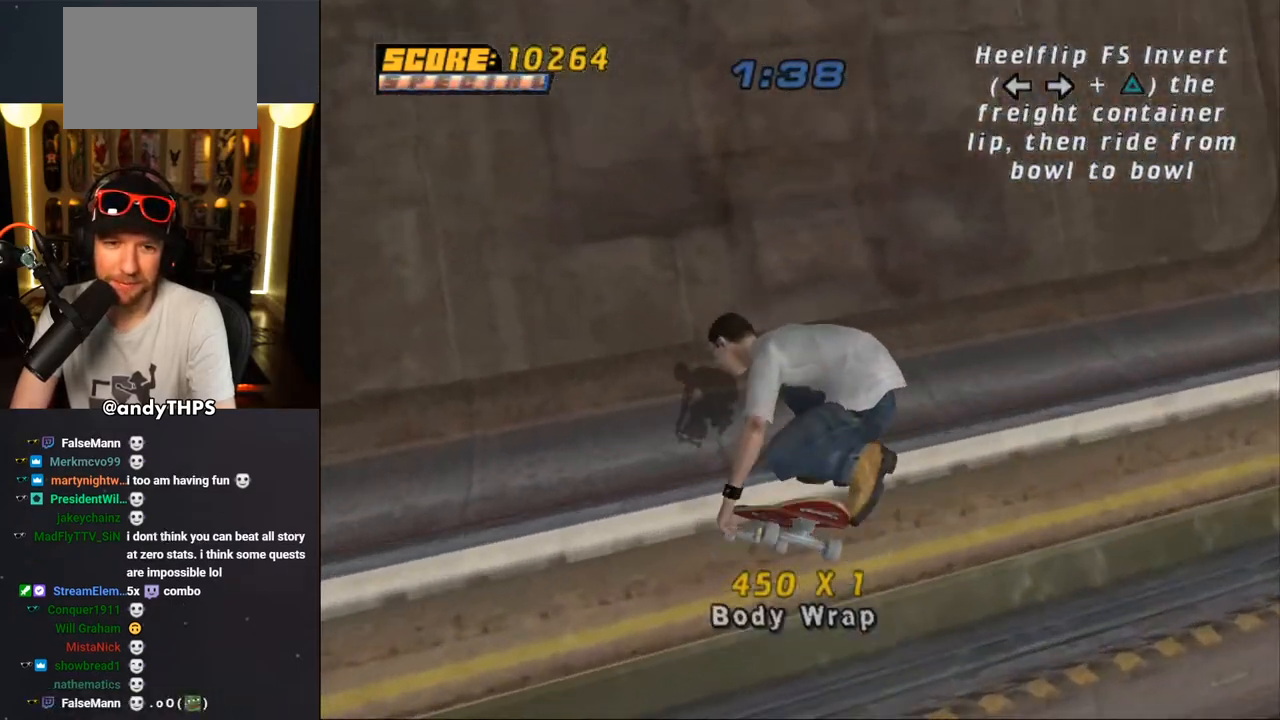
{"dt_ms": 500, "buttons": ["CROSS"], "left_stick": "center", "right_stick": "center", "events": [[317, "DPAD_RIGHT", "down"], [450, "DPAD_RIGHT", "up"]]}
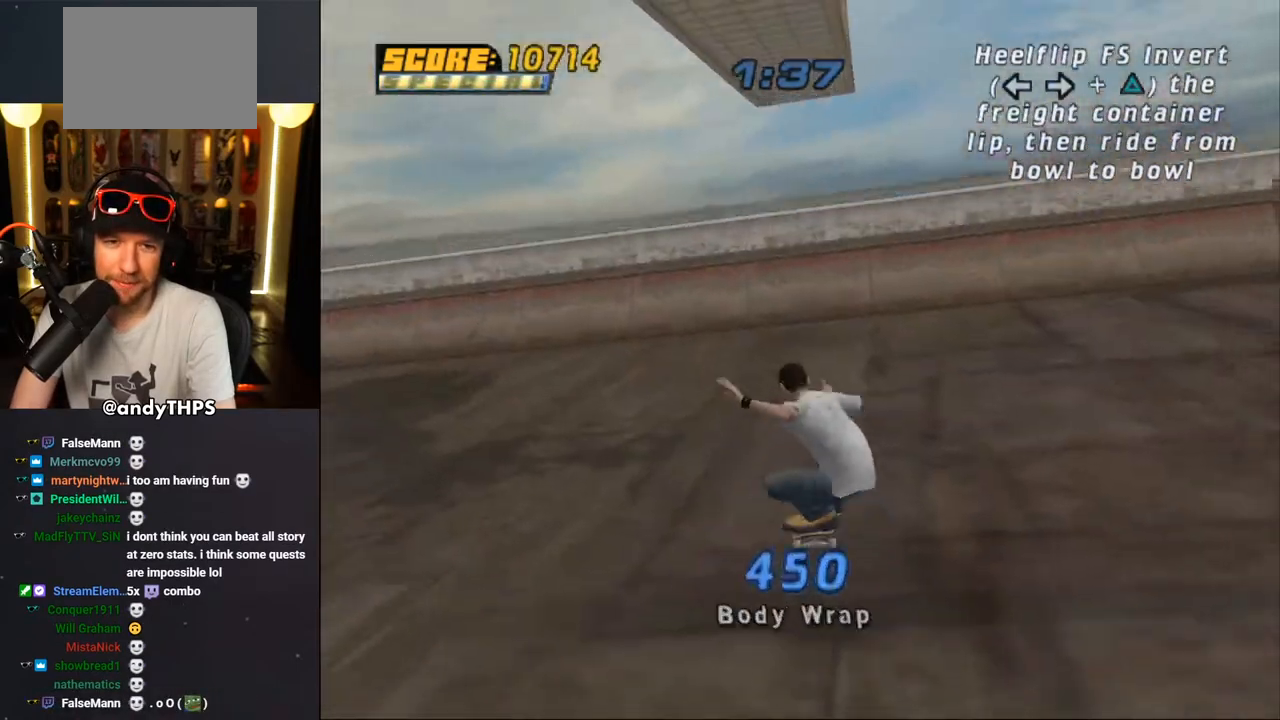
{"dt_ms": 500, "buttons": ["CROSS"], "left_stick": "center", "right_stick": "center", "events": []}
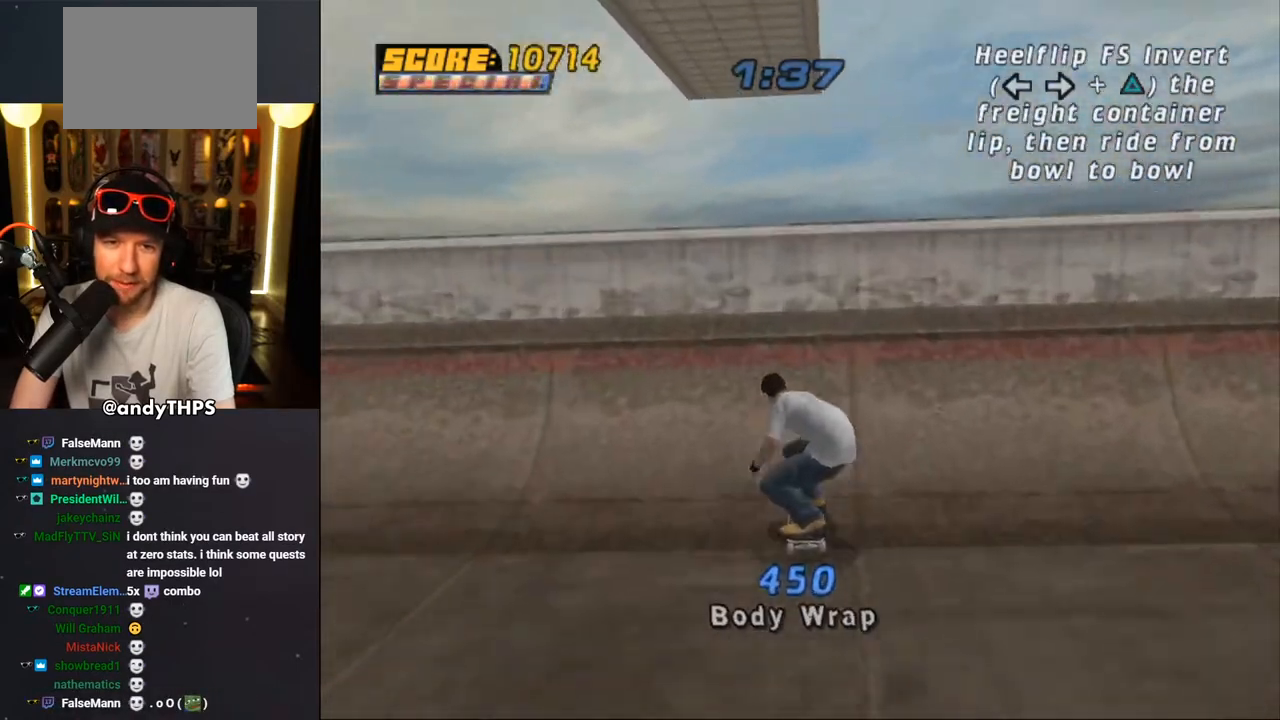
{"dt_ms": 500, "buttons": [], "left_stick": "center", "right_stick": "center", "events": [[17, "CROSS", "up"], [50, "CROSS", "down"], [150, "CROSS", "up"], [183, "CROSS", "down"], [250, "CROSS", "up"], [300, "CROSS", "down"], [350, "CROSS", "up"]]}
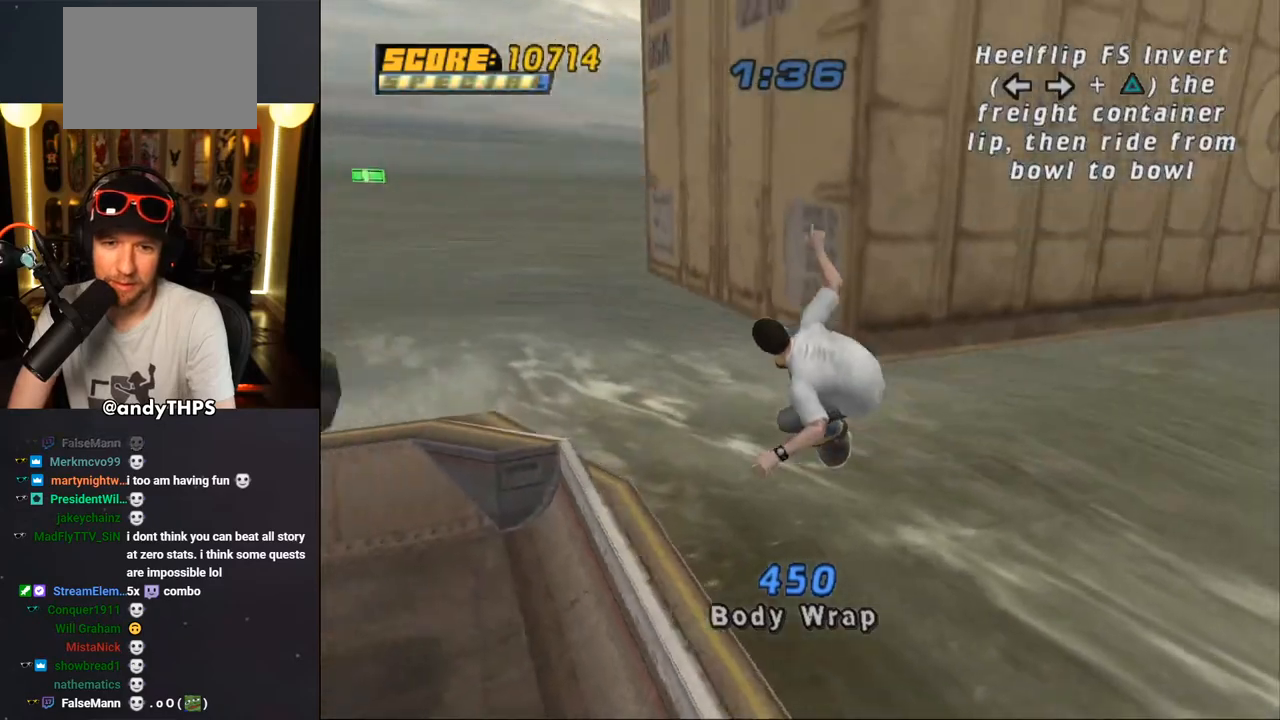
{"dt_ms": 500, "buttons": ["CROSS"], "left_stick": "center", "right_stick": "center", "events": [[150, "L1", "down"], [333, "CROSS", "down"], [433, "L1", "up"]]}
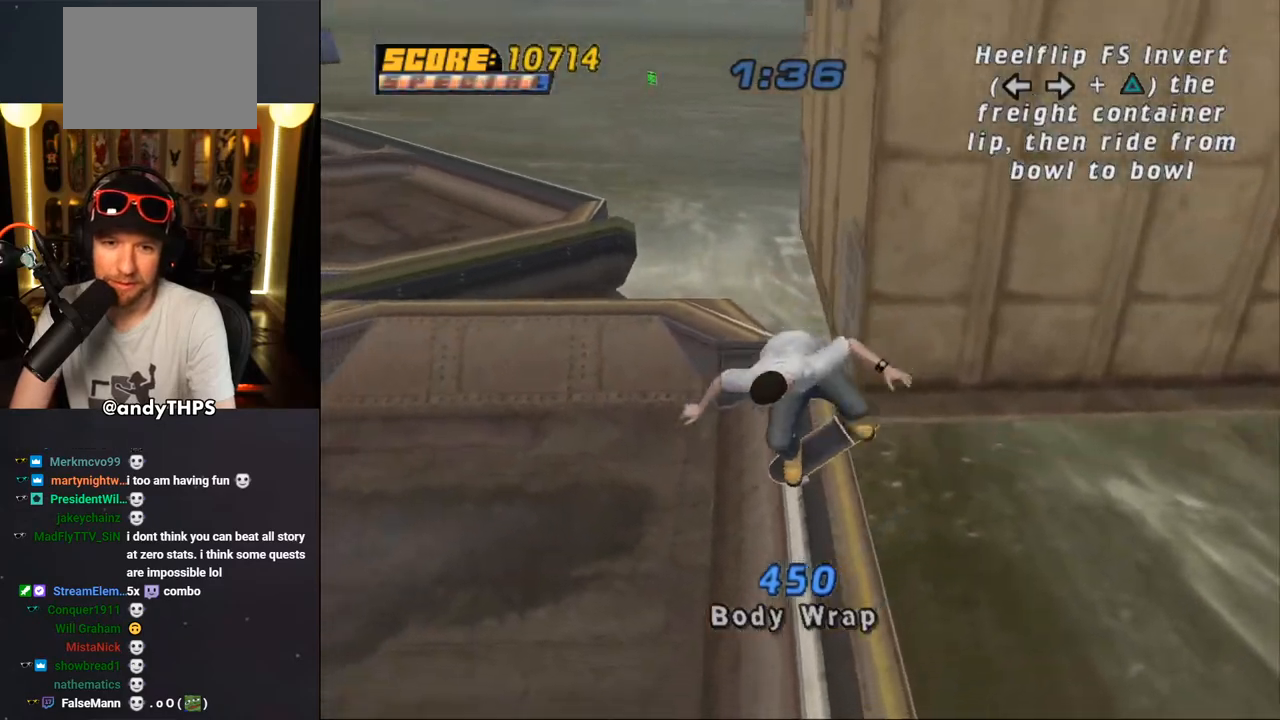
{"dt_ms": 500, "buttons": ["CROSS", "DPAD_RIGHT"], "left_stick": "center", "right_stick": "center", "events": [[467, "DPAD_RIGHT", "down"]]}
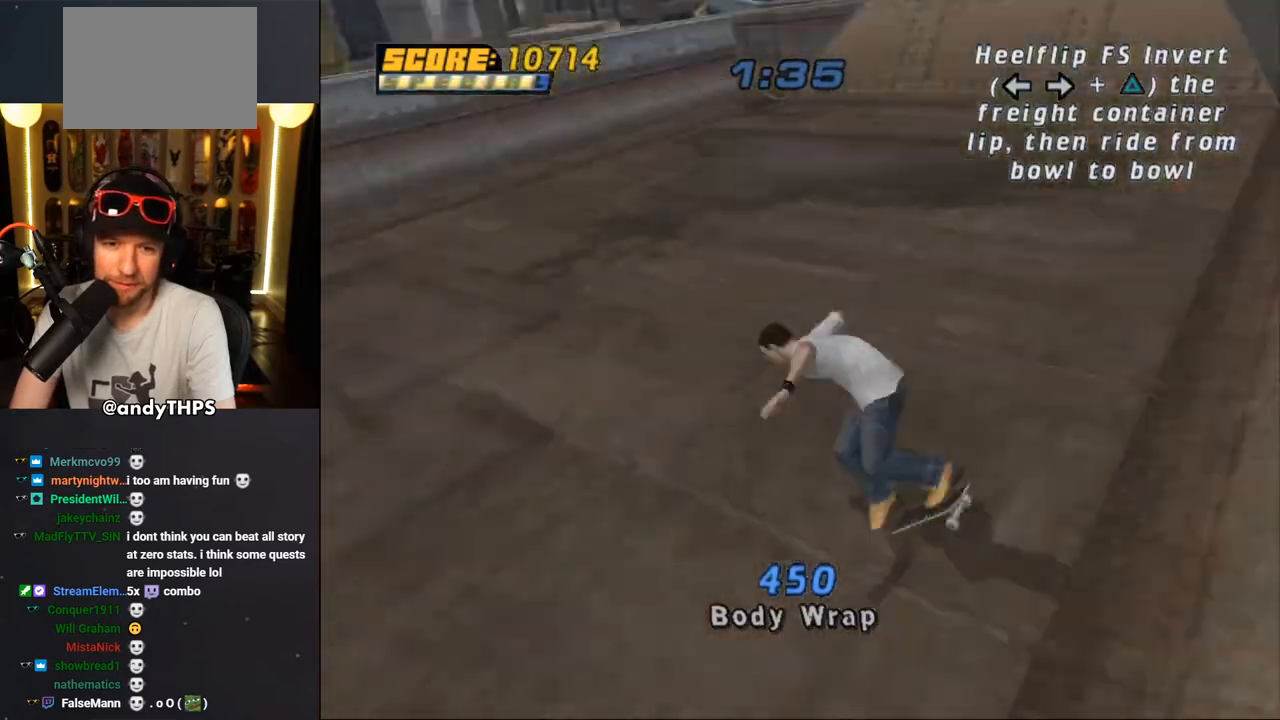
{"dt_ms": 1000, "buttons": ["CIRCLE", "L1", "DPAD_LEFT"], "left_stick": "center", "right_stick": "center"}
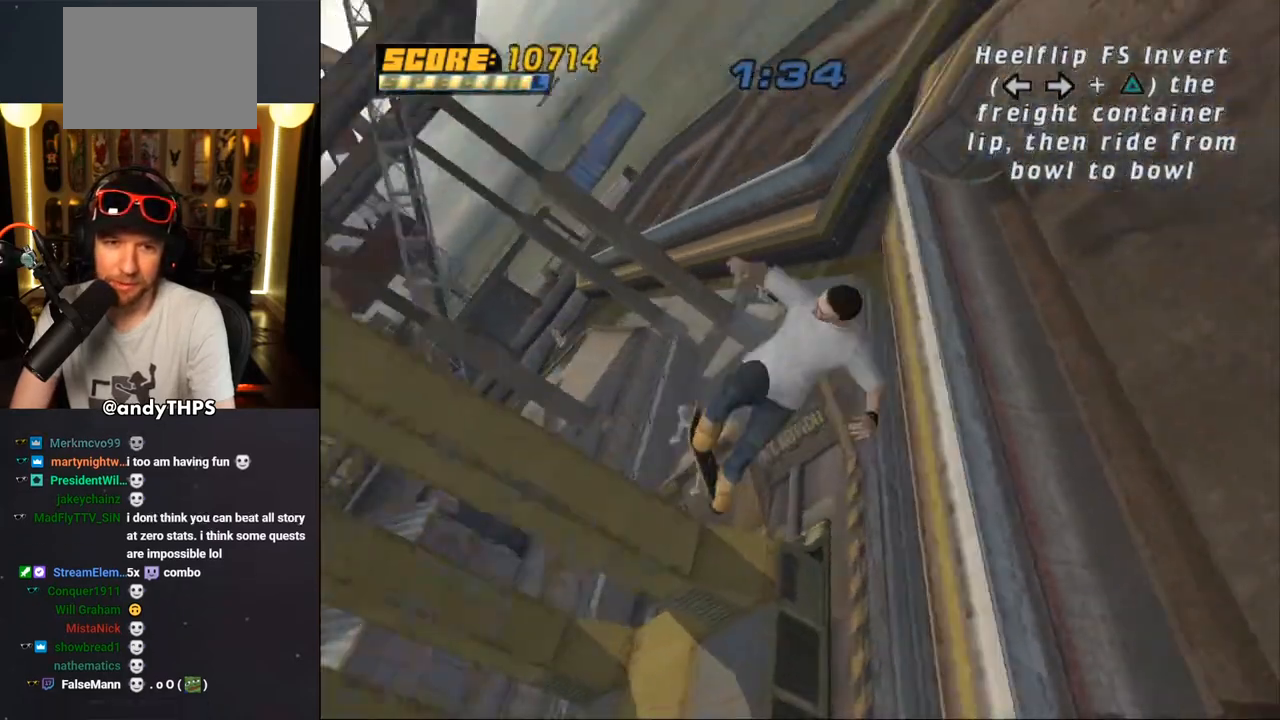
{"dt_ms": 1000, "buttons": ["CROSS", "DPAD_LEFT"], "left_stick": "center", "right_stick": "center"}
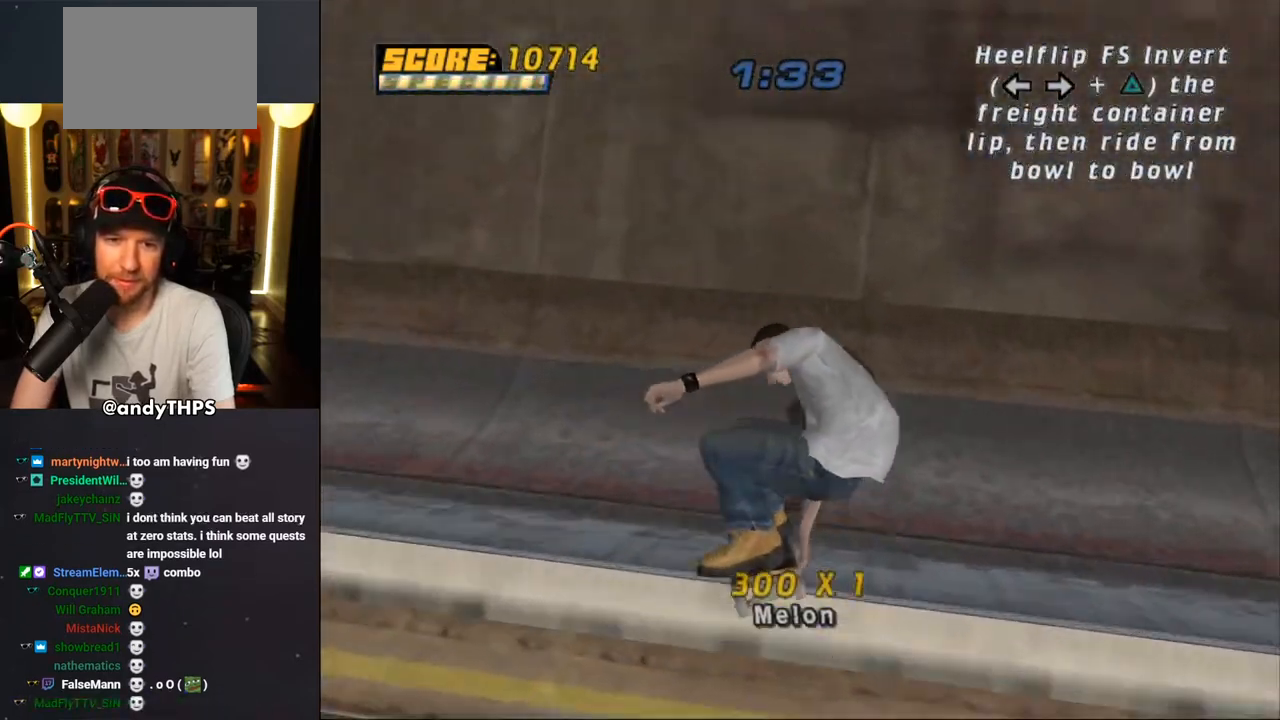
{"dt_ms": 500, "buttons": ["CROSS"], "left_stick": "center", "right_stick": "center", "events": [[300, "DPAD_LEFT", "up"]]}
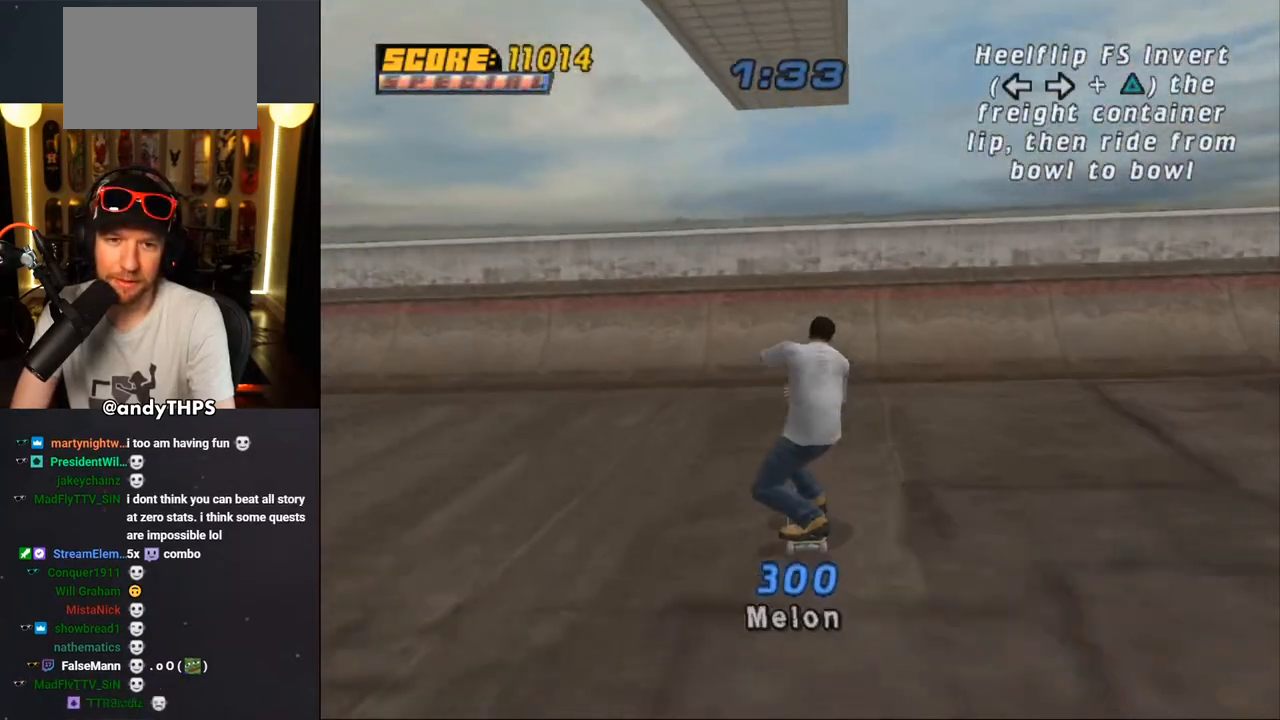
{"dt_ms": 500, "buttons": [], "left_stick": "center", "right_stick": "center", "events": [[67, "DPAD_RIGHT", "down"], [133, "DPAD_RIGHT", "up"], [300, "CROSS", "up"], [350, "CROSS", "down"], [400, "CROSS", "up"], [450, "CROSS", "down"], [483, "CROSS", "up"]]}
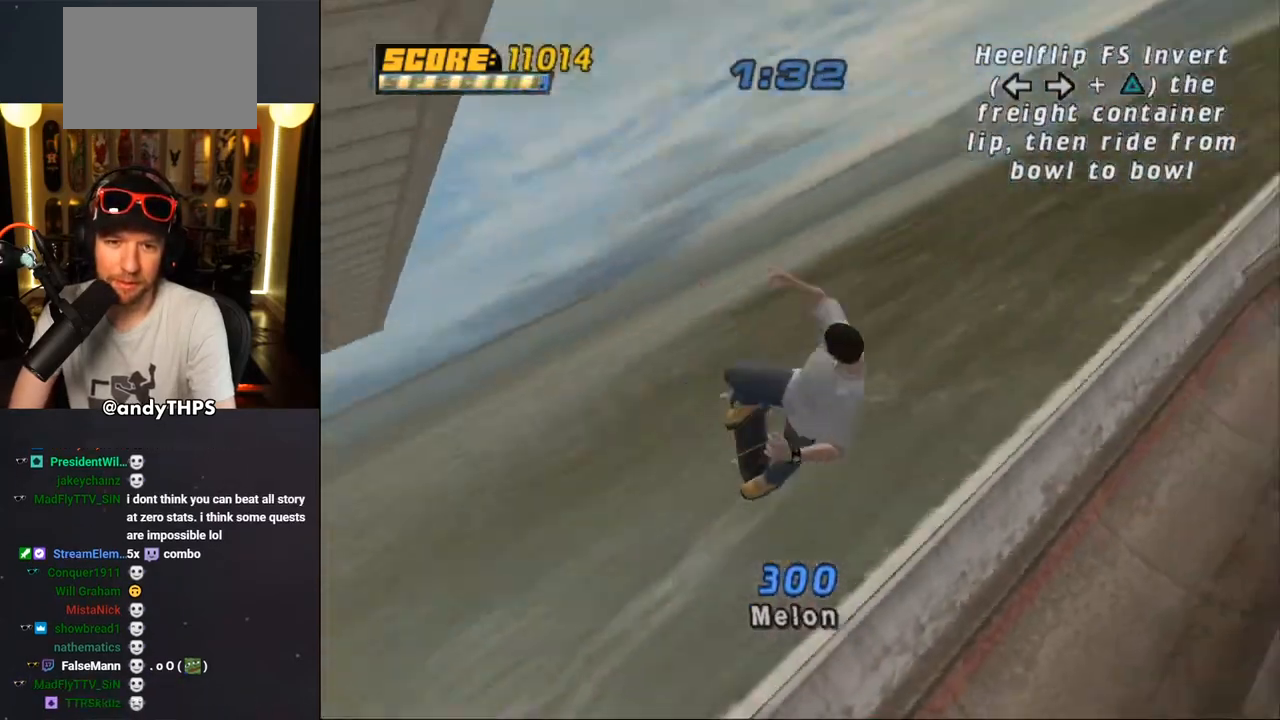
{"dt_ms": 500, "buttons": ["TRIANGLE"], "left_stick": "center", "right_stick": "center", "events": [[33, "CROSS", "down"], [100, "CROSS", "up"], [183, "DPAD_LEFT", "down"], [283, "DPAD_LEFT", "up"], [333, "DPAD_RIGHT", "down"], [367, "TRIANGLE", "down"], [450, "DPAD_RIGHT", "up"]]}
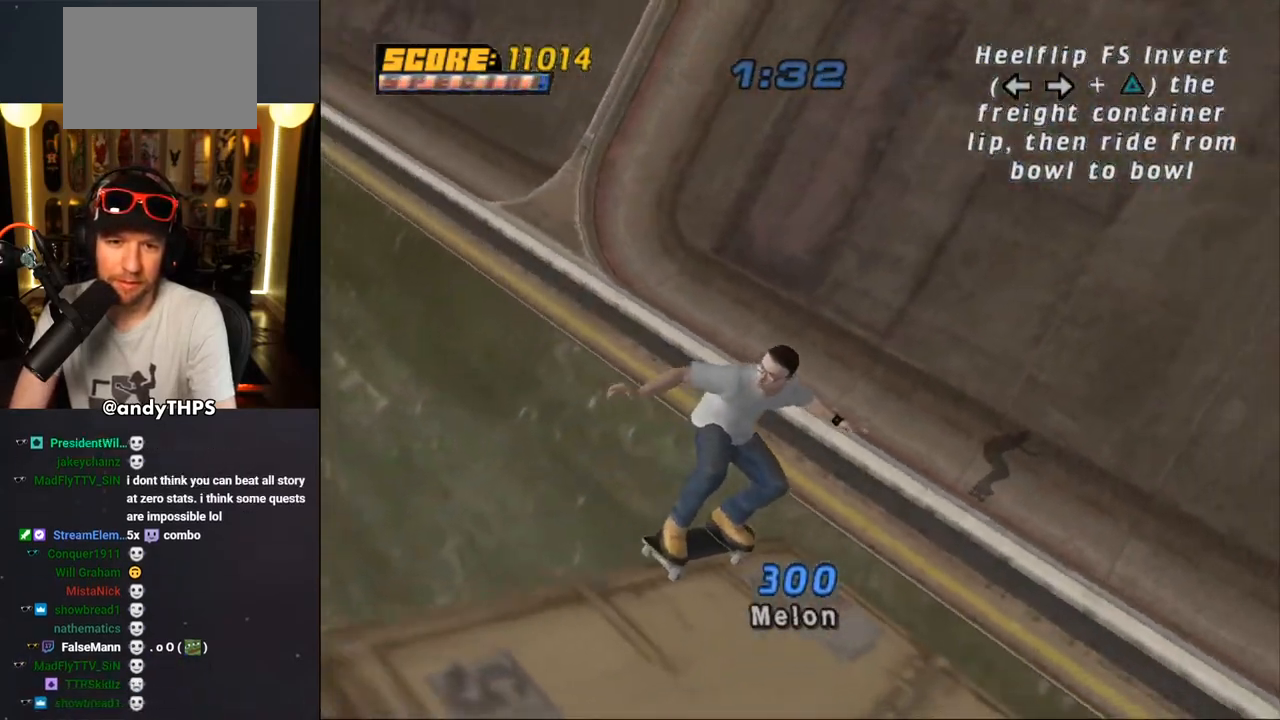
{"dt_ms": 500, "buttons": ["CROSS"], "left_stick": "center", "right_stick": "center", "events": [[350, "TRIANGLE", "up"], [483, "CROSS", "down"]]}
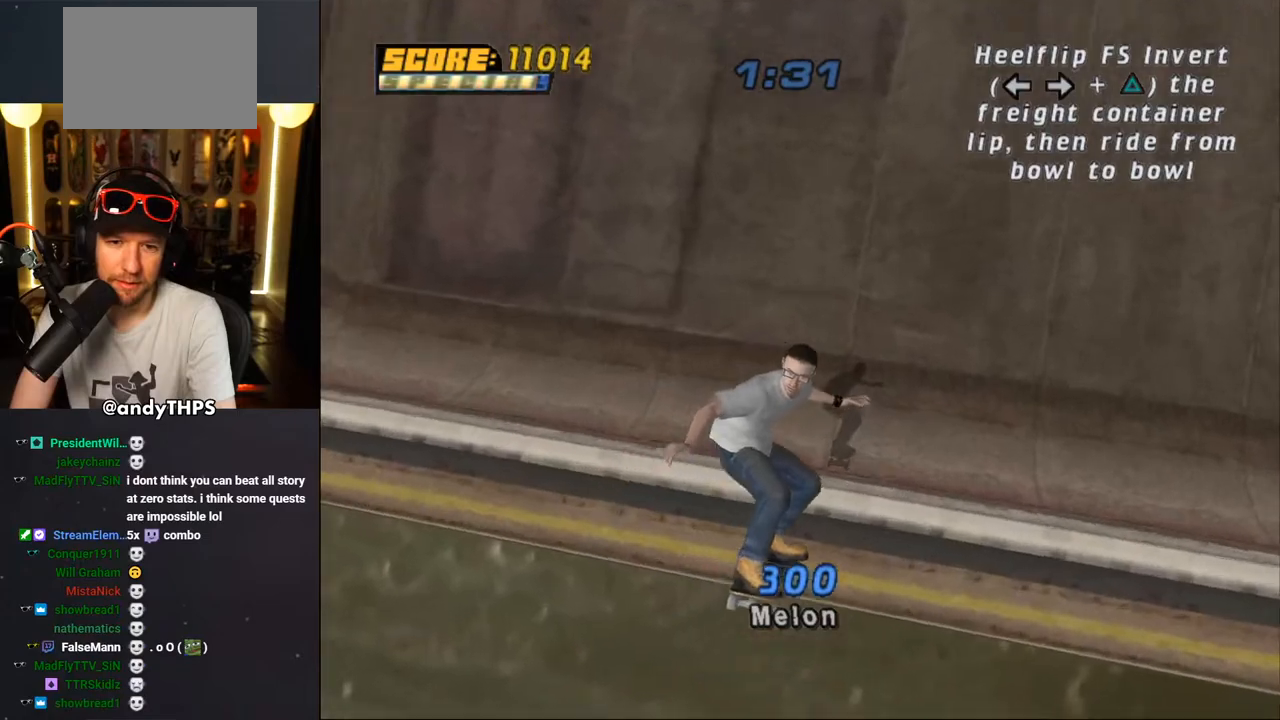
{"dt_ms": 500, "buttons": ["CROSS"], "left_stick": "center", "right_stick": "center", "events": []}
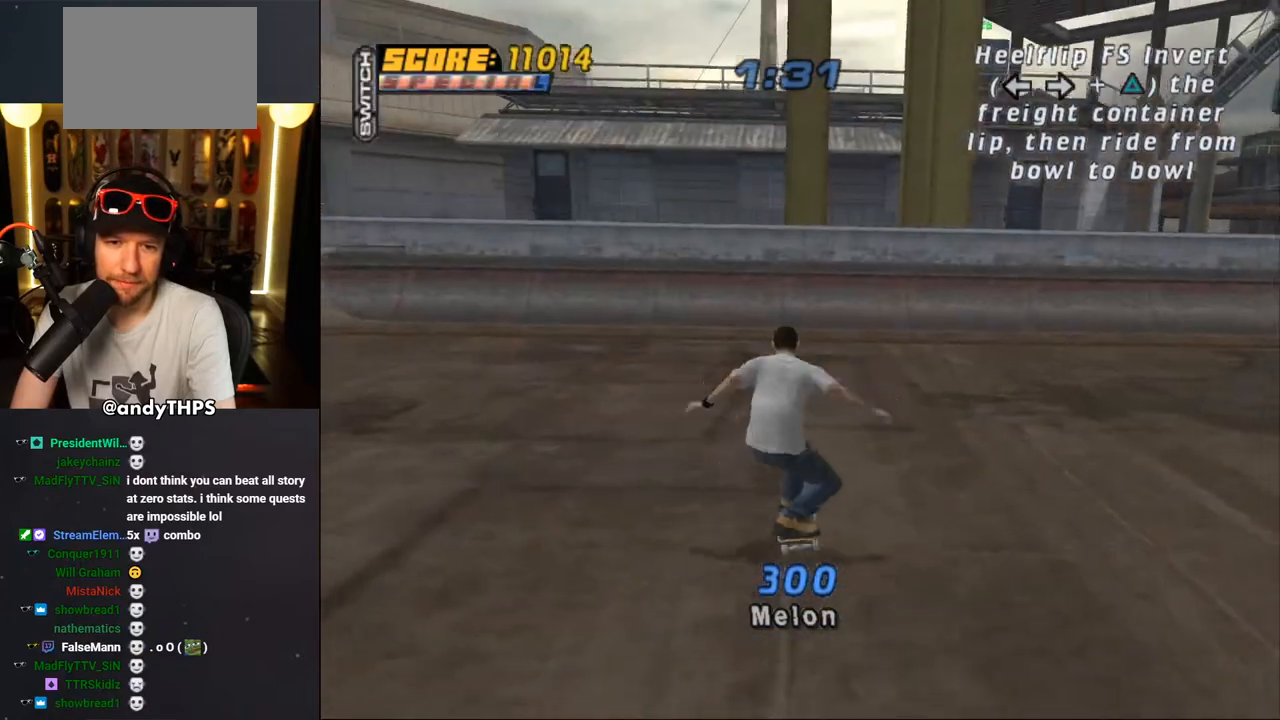
{"dt_ms": 500, "buttons": ["CROSS"], "left_stick": "center", "right_stick": "center", "events": [[200, "DPAD_RIGHT", "down"], [217, "DPAD_RIGHT", "up"]]}
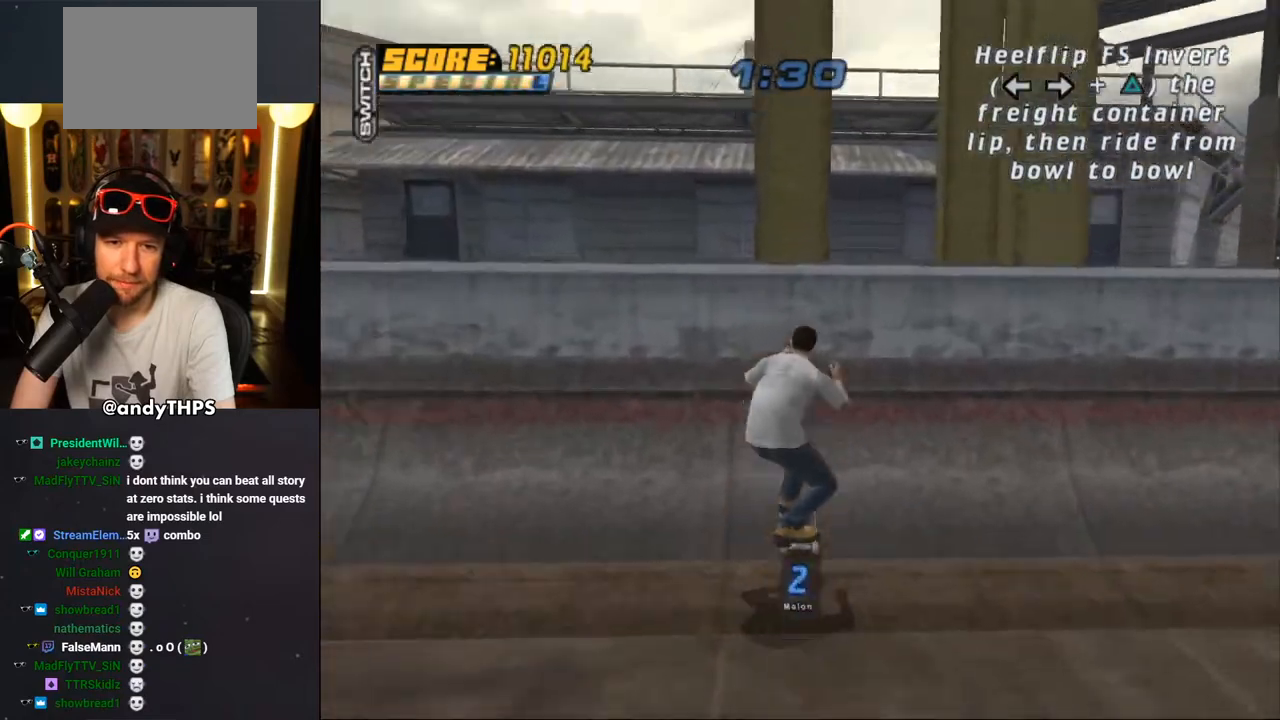
{"dt_ms": 500, "buttons": ["CROSS"], "left_stick": "center", "right_stick": "center", "events": [[50, "DPAD_LEFT", "down"], [100, "DPAD_LEFT", "up"], [133, "CROSS", "up"], [283, "SQUARE", "down"], [317, "DPAD_LEFT", "down"], [350, "DPAD_LEFT", "up"], [383, "SQUARE", "up"], [483, "CROSS", "down"]]}
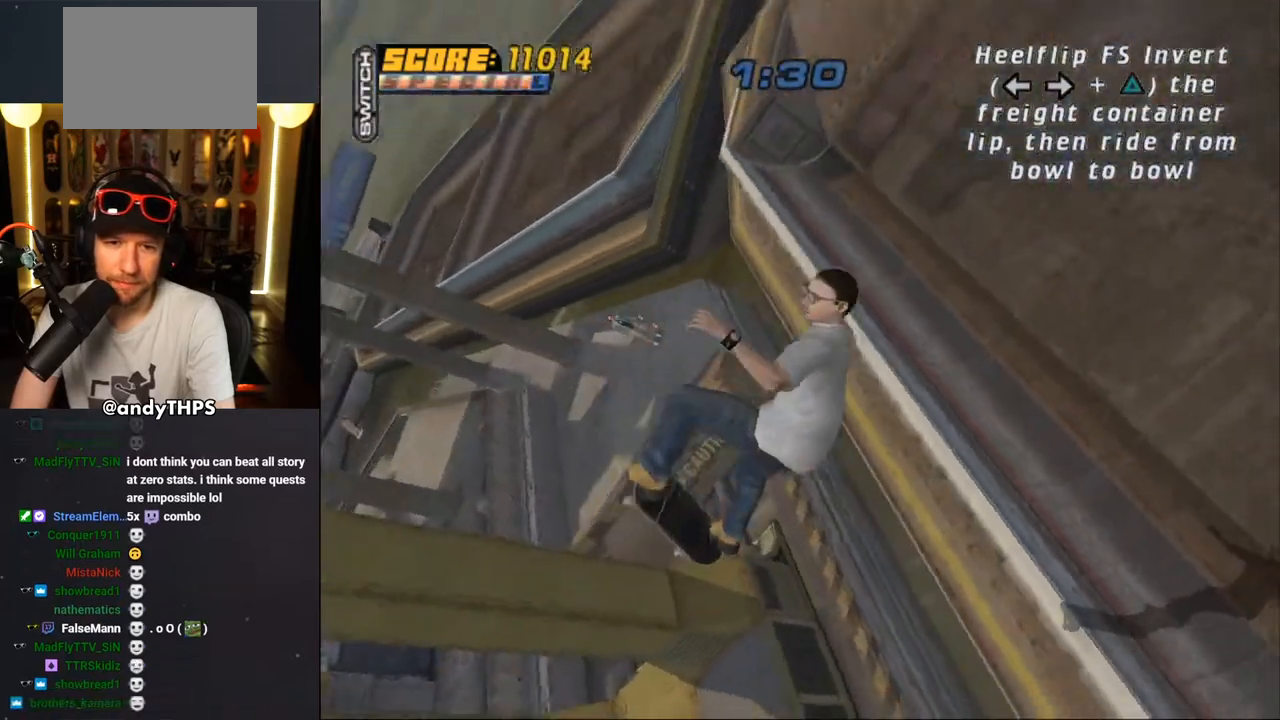
{"dt_ms": 500, "buttons": ["CROSS"], "left_stick": "center", "right_stick": "center", "events": []}
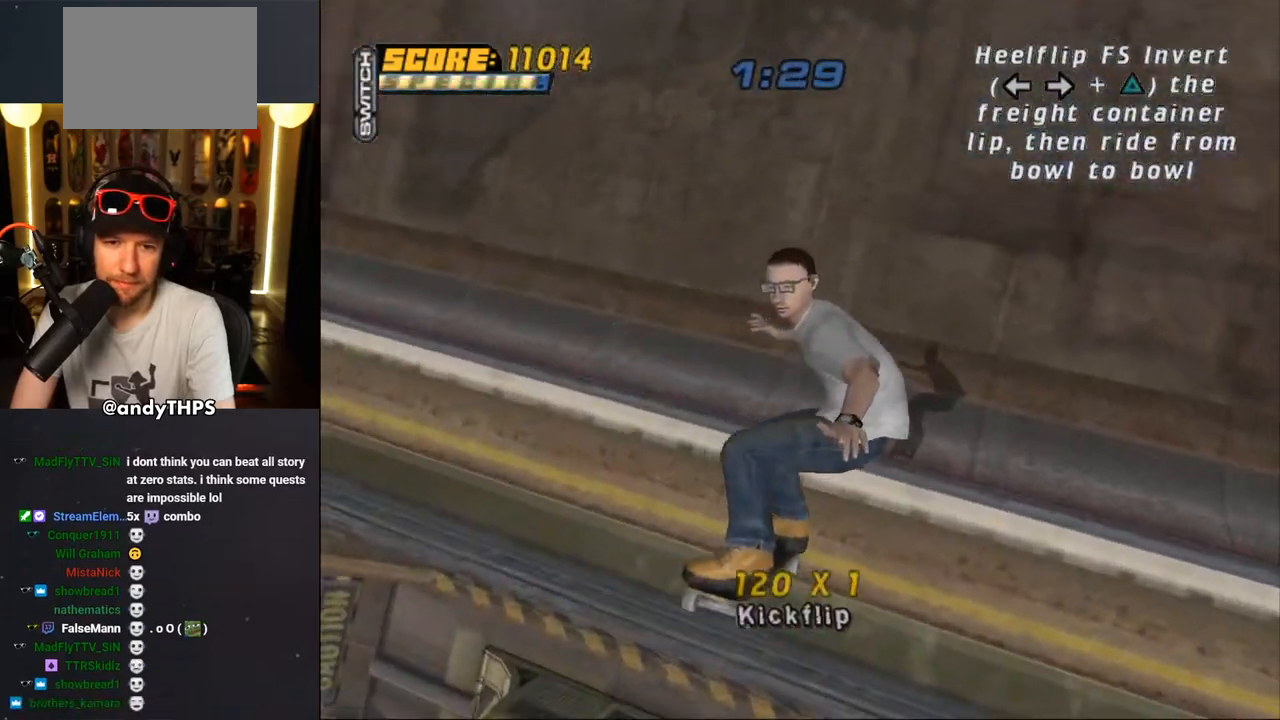
{"dt_ms": 500, "buttons": ["CROSS"], "left_stick": "center", "right_stick": "center", "events": []}